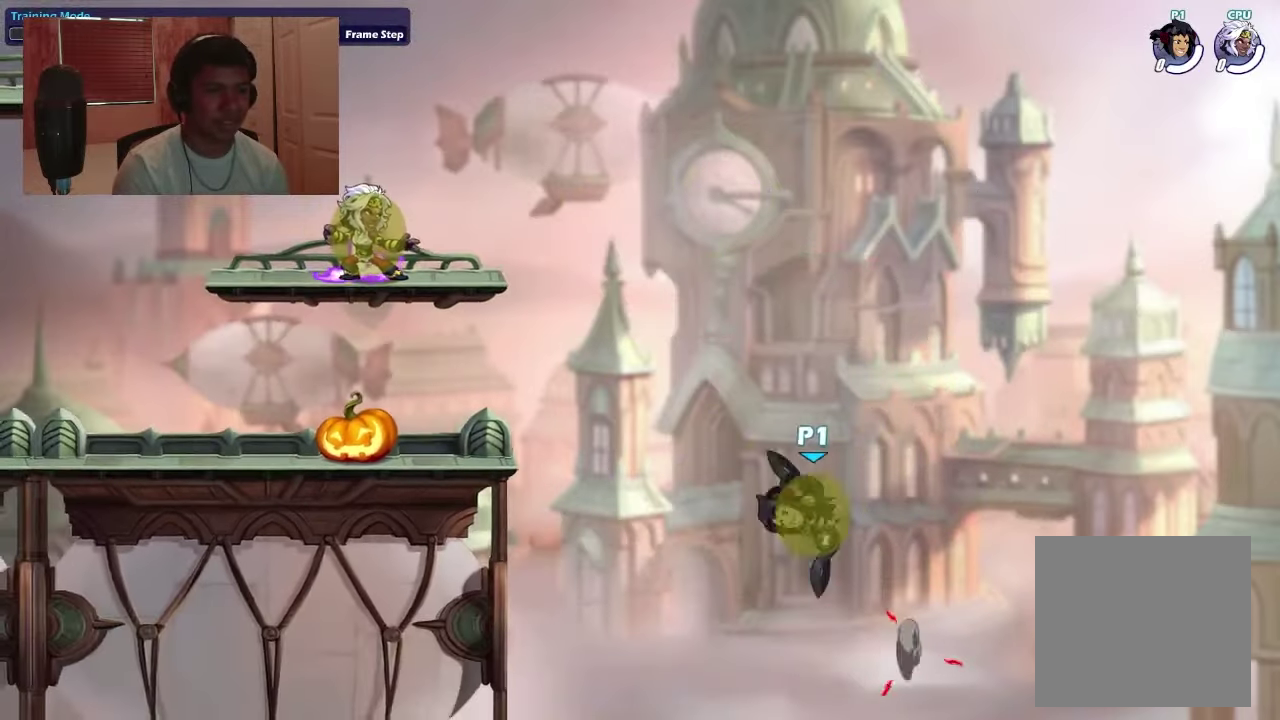
Gameplay with a controller (PlayStation layout); each line is a JSON object with the inputs held at the frame after it (dt_ms = milliseconds from this image to that frame). "events" lists button and stick changes between this image and that frame as [ms after this image, input, new state], when the widget could be followed in between. This document gives stick clicks only as held states, not as events. Not read: L3 left_stick.
{"dt_ms": 400, "buttons": ["DPAD_LEFT"], "right_stick": "center", "events": []}
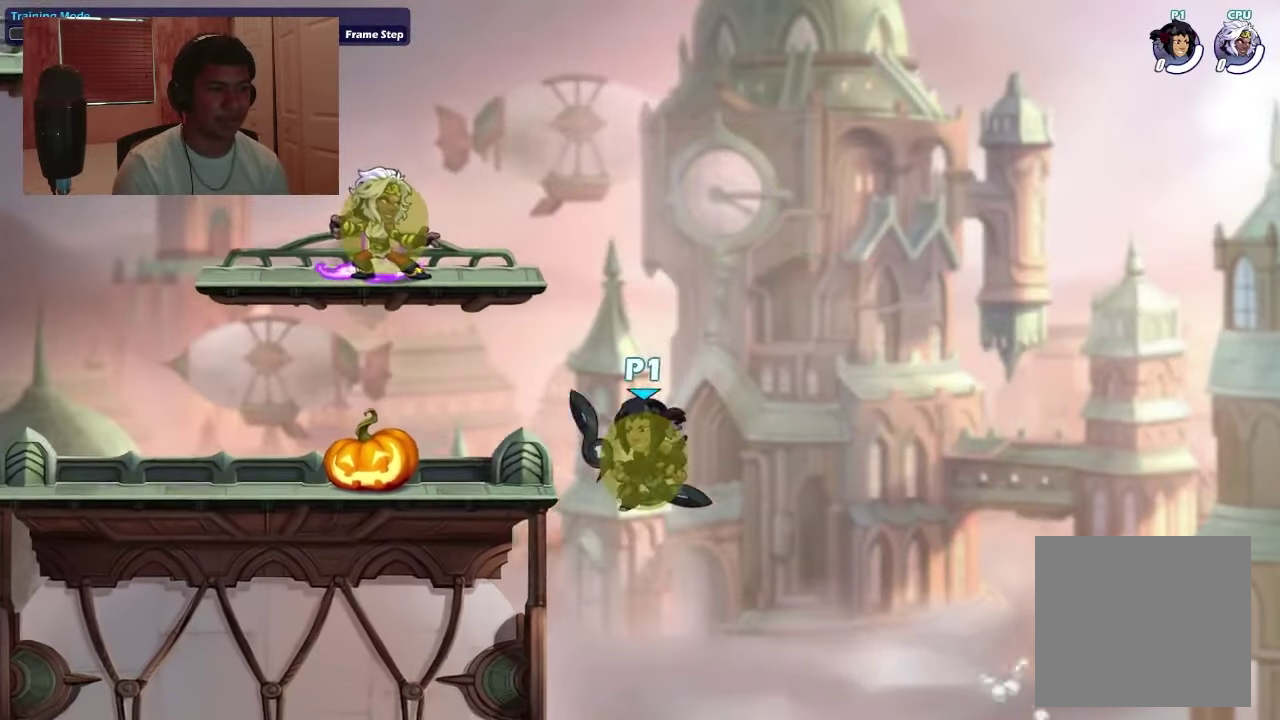
{"dt_ms": 500, "buttons": ["DPAD_LEFT"], "right_stick": "center", "events": [[200, "CROSS", "down"], [300, "CROSS", "up"]]}
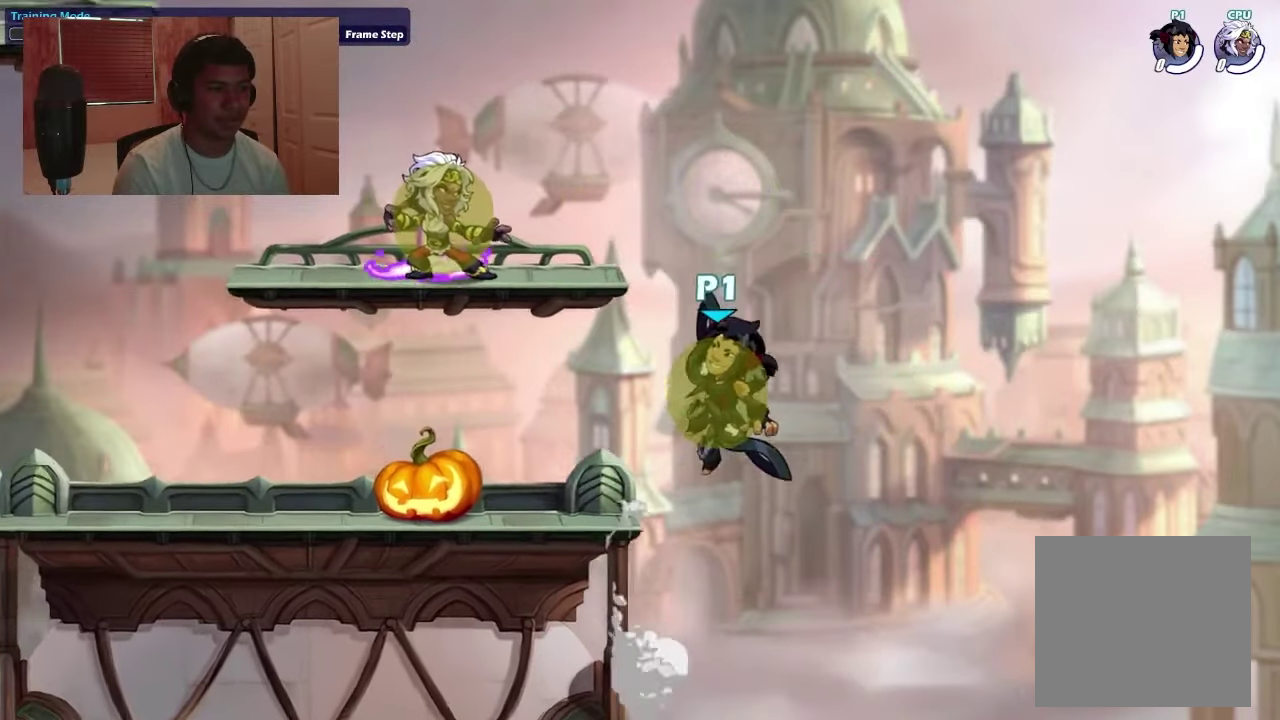
{"dt_ms": 500, "buttons": [], "right_stick": "center", "events": [[333, "DPAD_LEFT", "up"], [367, "DPAD_RIGHT", "down"], [467, "DPAD_RIGHT", "up"]]}
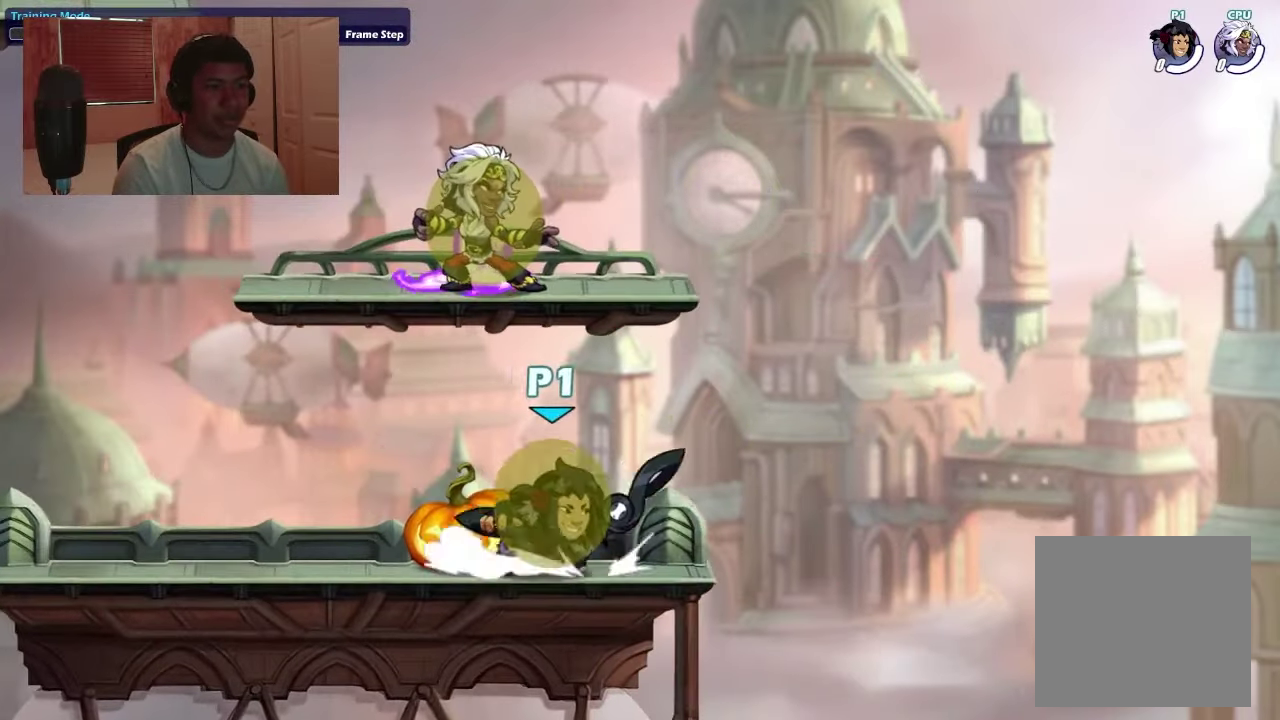
{"dt_ms": 400, "buttons": ["DPAD_RIGHT"], "right_stick": "center", "events": [[100, "DPAD_UP", "down"], [300, "DPAD_UP", "up"], [400, "DPAD_RIGHT", "down"]]}
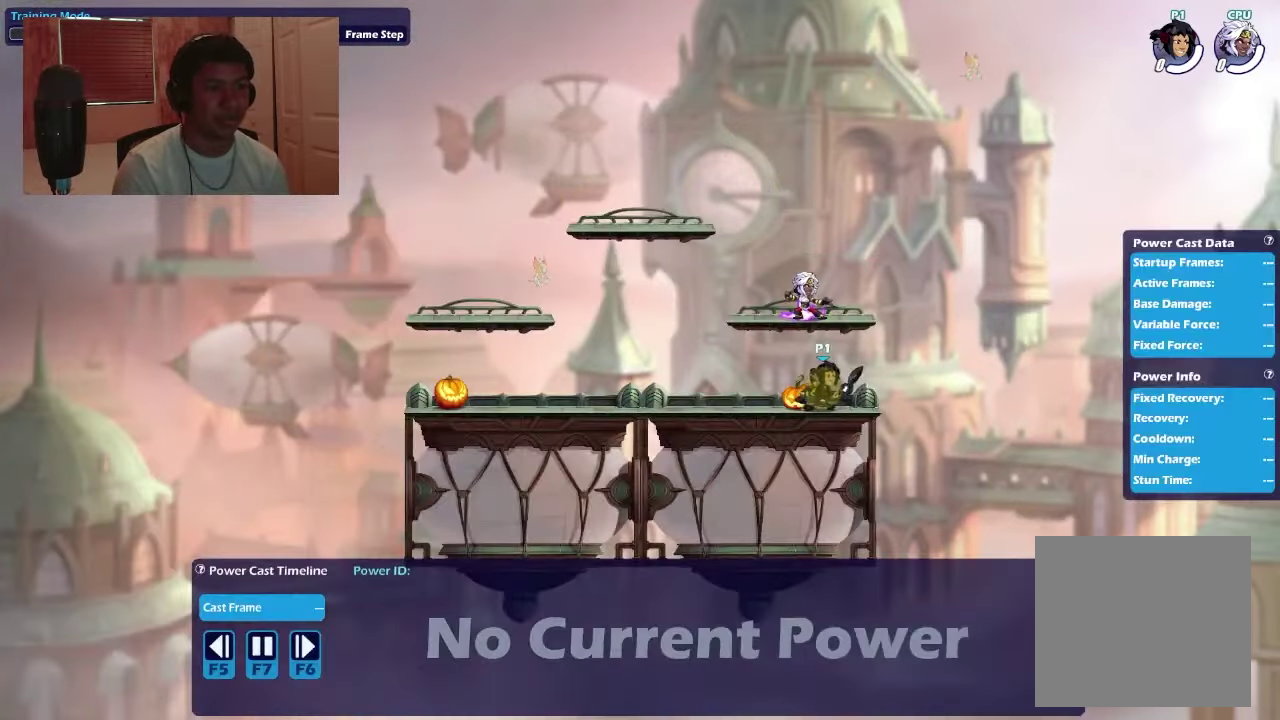
{"dt_ms": 500, "buttons": [], "right_stick": "center", "events": [[100, "DPAD_RIGHT", "up"], [200, "DPAD_RIGHT", "down"], [367, "CROSS", "down"], [433, "CROSS", "up"], [500, "DPAD_RIGHT", "up"]]}
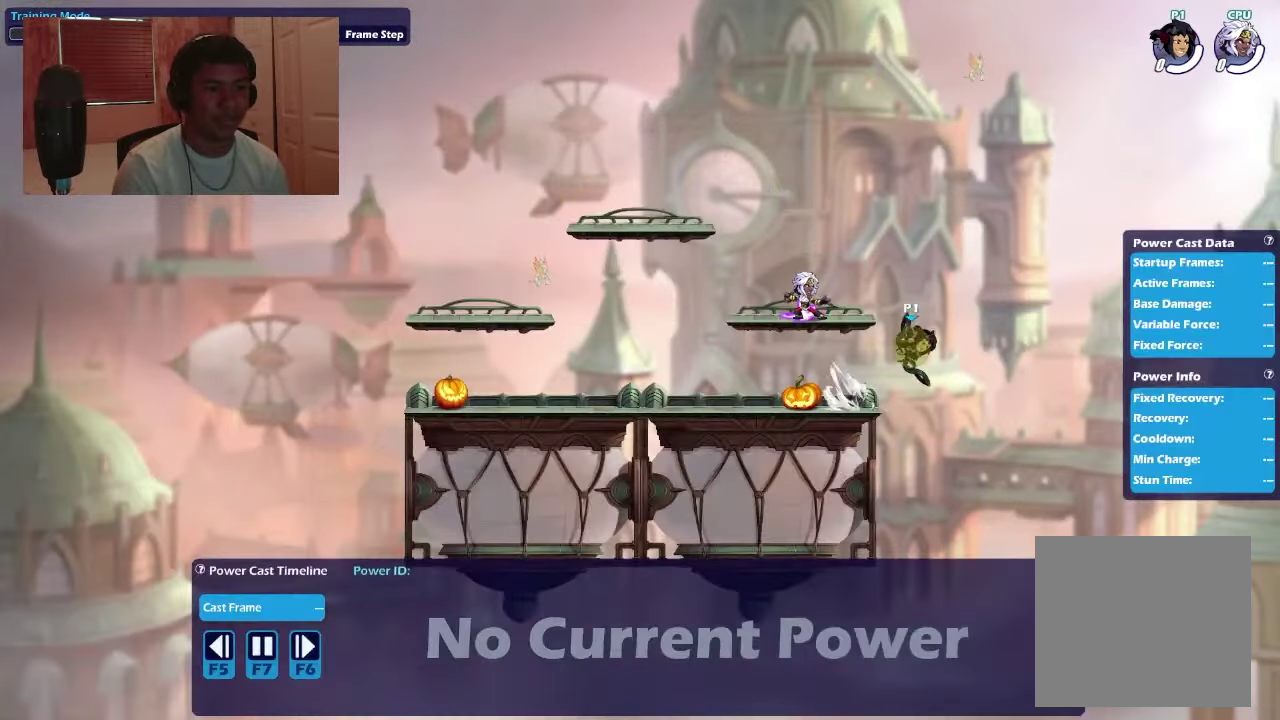
{"dt_ms": 600, "buttons": ["DPAD_LEFT"], "right_stick": "center", "events": [[567, "DPAD_LEFT", "down"]]}
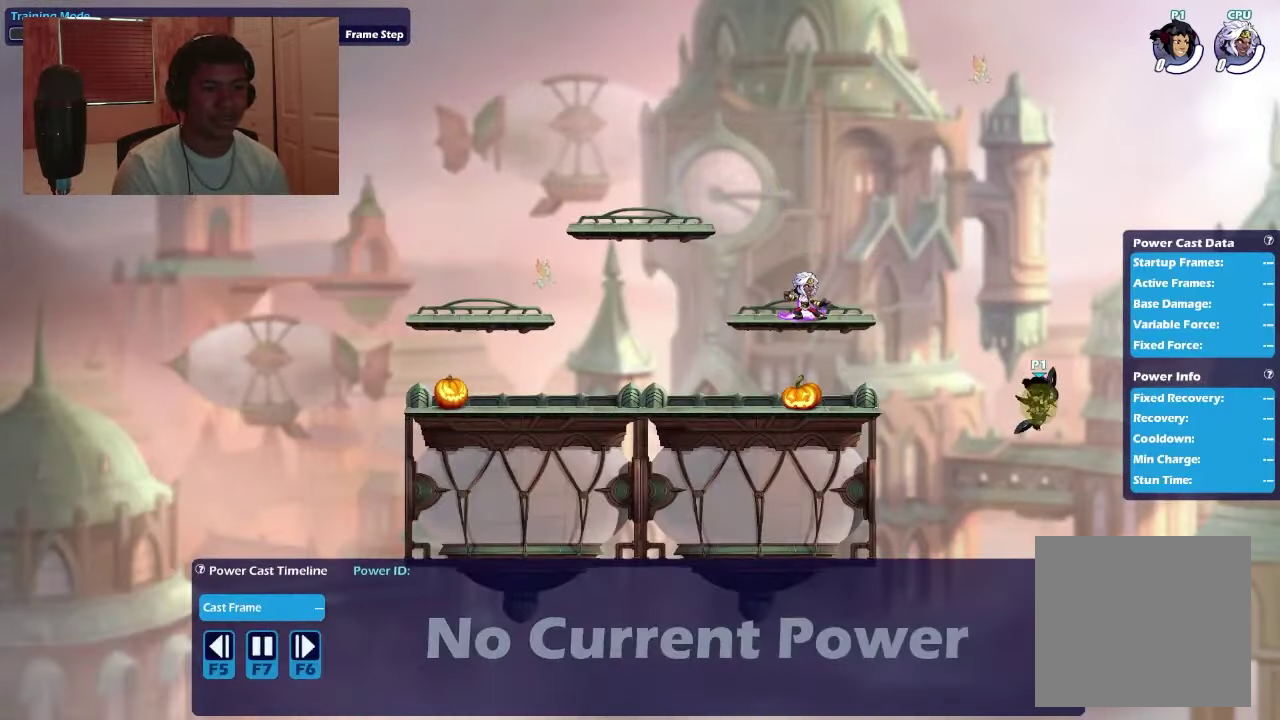
{"dt_ms": 700, "buttons": [], "right_stick": "center", "events": [[167, "CROSS", "down"], [300, "CROSS", "up"], [700, "DPAD_LEFT", "up"]]}
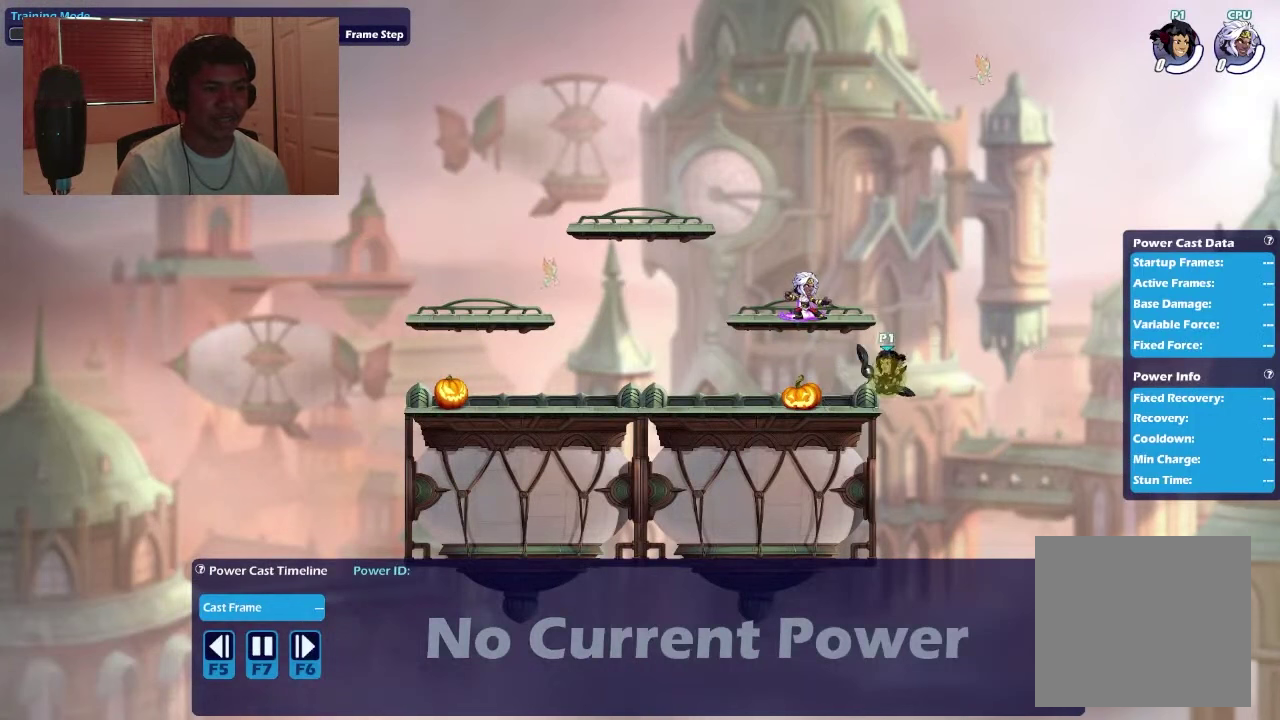
{"dt_ms": 300, "buttons": [], "right_stick": "center", "events": [[34, "DPAD_RIGHT", "down"], [167, "DPAD_RIGHT", "up"]]}
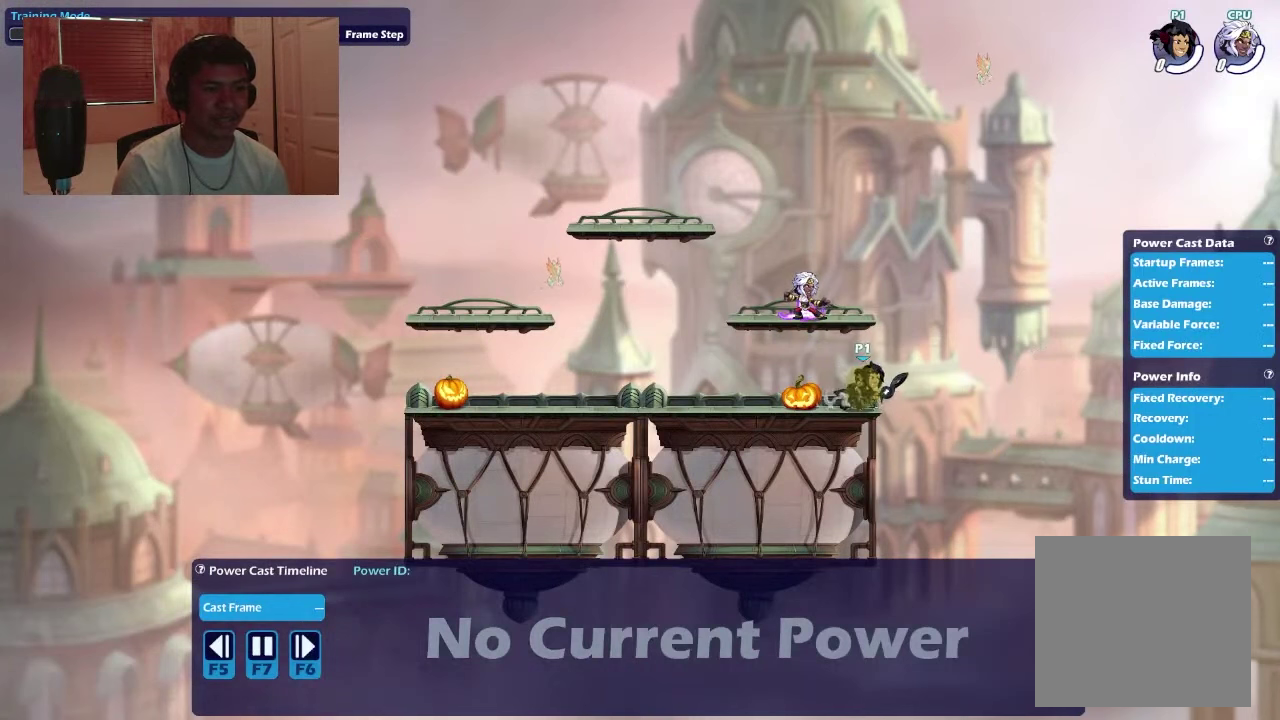
{"dt_ms": 400, "buttons": ["DPAD_RIGHT"], "right_stick": "center", "events": [[100, "DPAD_RIGHT", "down"], [167, "DPAD_RIGHT", "up"], [367, "DPAD_RIGHT", "down"]]}
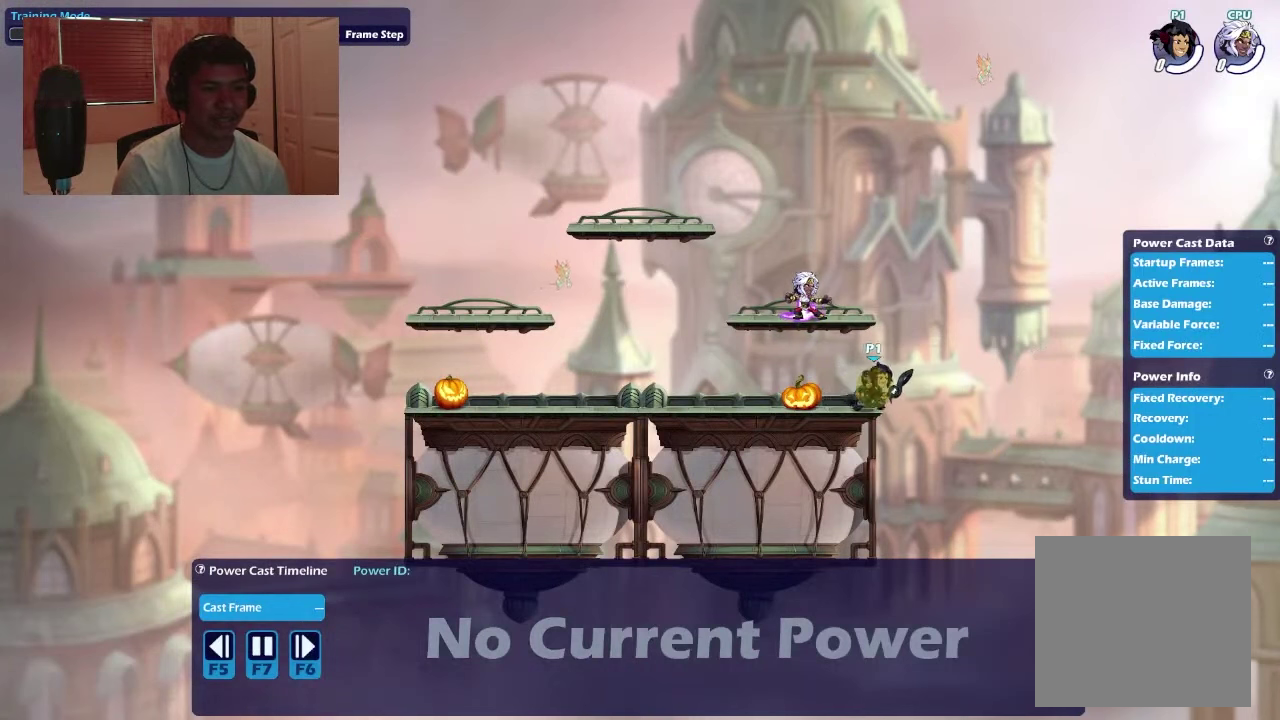
{"dt_ms": 700, "buttons": ["CROSS", "DPAD_LEFT"], "right_stick": "center", "events": [[34, "R1", "down"], [67, "CROSS", "down"], [134, "CROSS", "up"], [134, "DPAD_RIGHT", "up"], [134, "R1", "up"], [434, "DPAD_LEFT", "down"], [634, "CROSS", "down"]]}
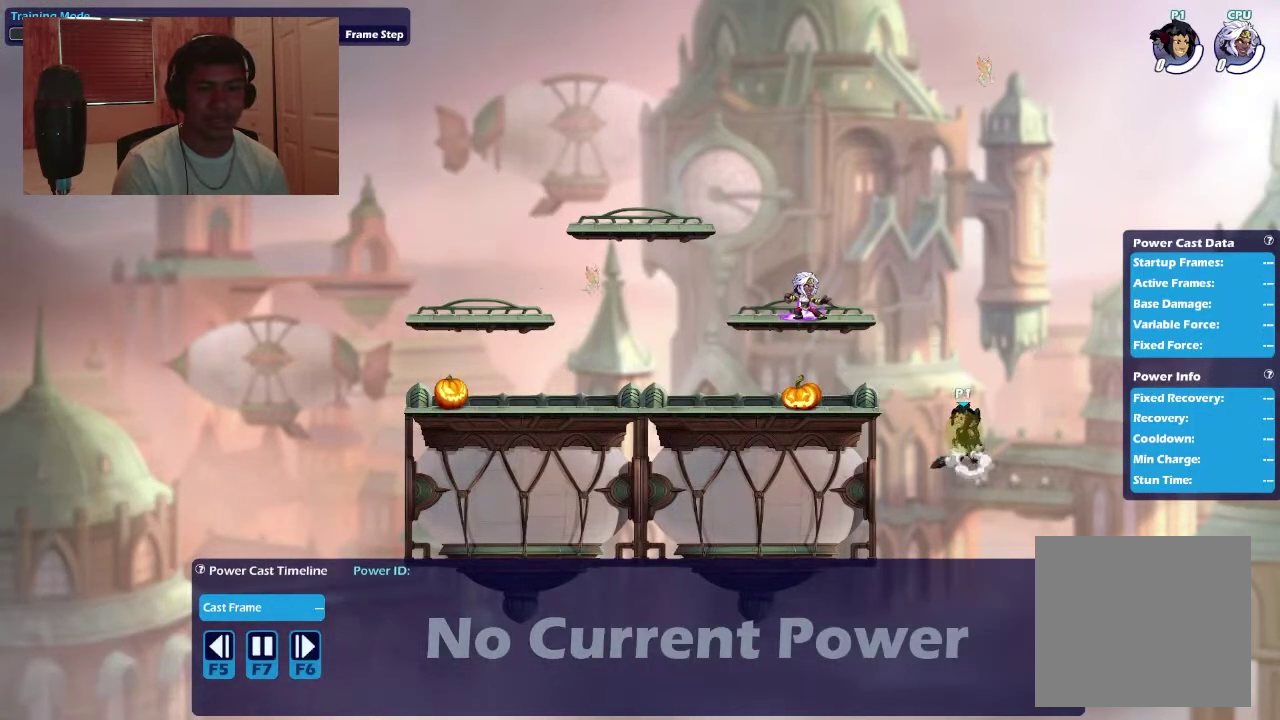
{"dt_ms": 400, "buttons": [], "right_stick": "center", "events": [[34, "CROSS", "up"], [234, "DPAD_LEFT", "up"], [300, "DPAD_RIGHT", "down"], [400, "DPAD_RIGHT", "up"]]}
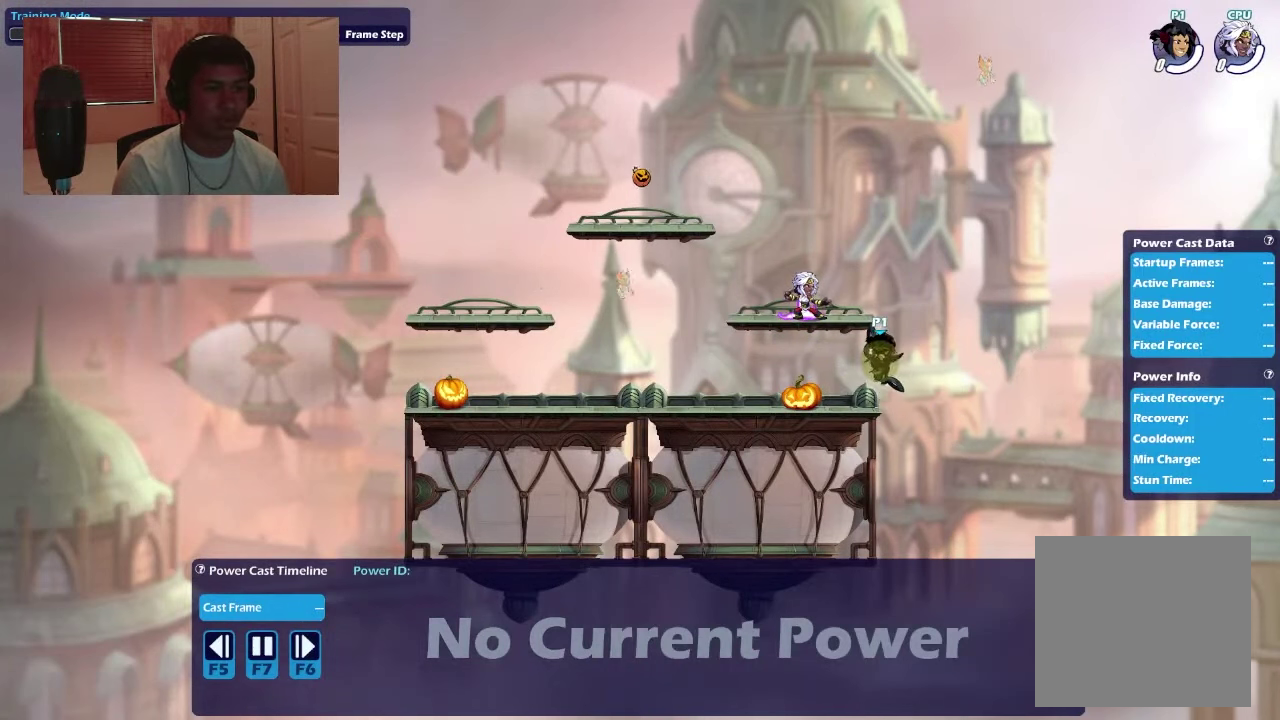
{"dt_ms": 400, "buttons": ["DPAD_RIGHT"], "right_stick": "center", "events": [[400, "DPAD_RIGHT", "down"]]}
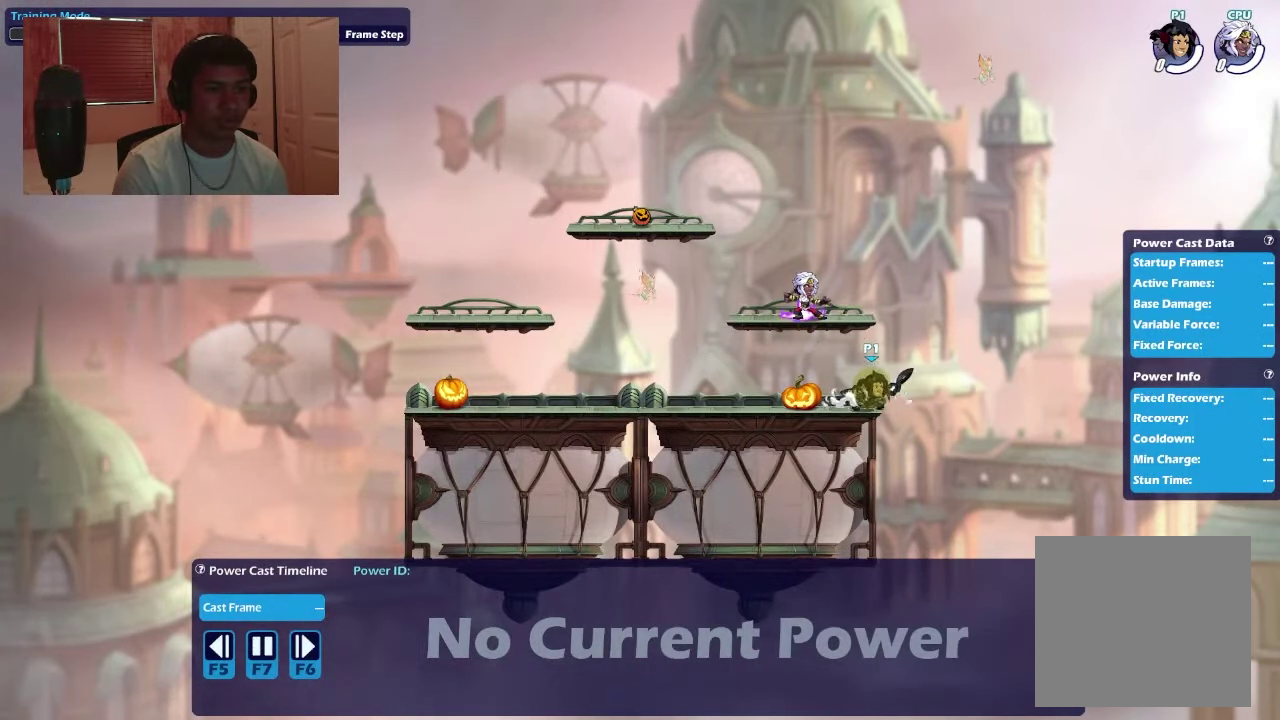
{"dt_ms": 600, "buttons": ["CROSS", "DPAD_LEFT"], "right_stick": "center", "events": [[100, "CROSS", "down"], [167, "DPAD_RIGHT", "up"], [200, "CROSS", "up"], [500, "DPAD_LEFT", "down"], [600, "CROSS", "down"]]}
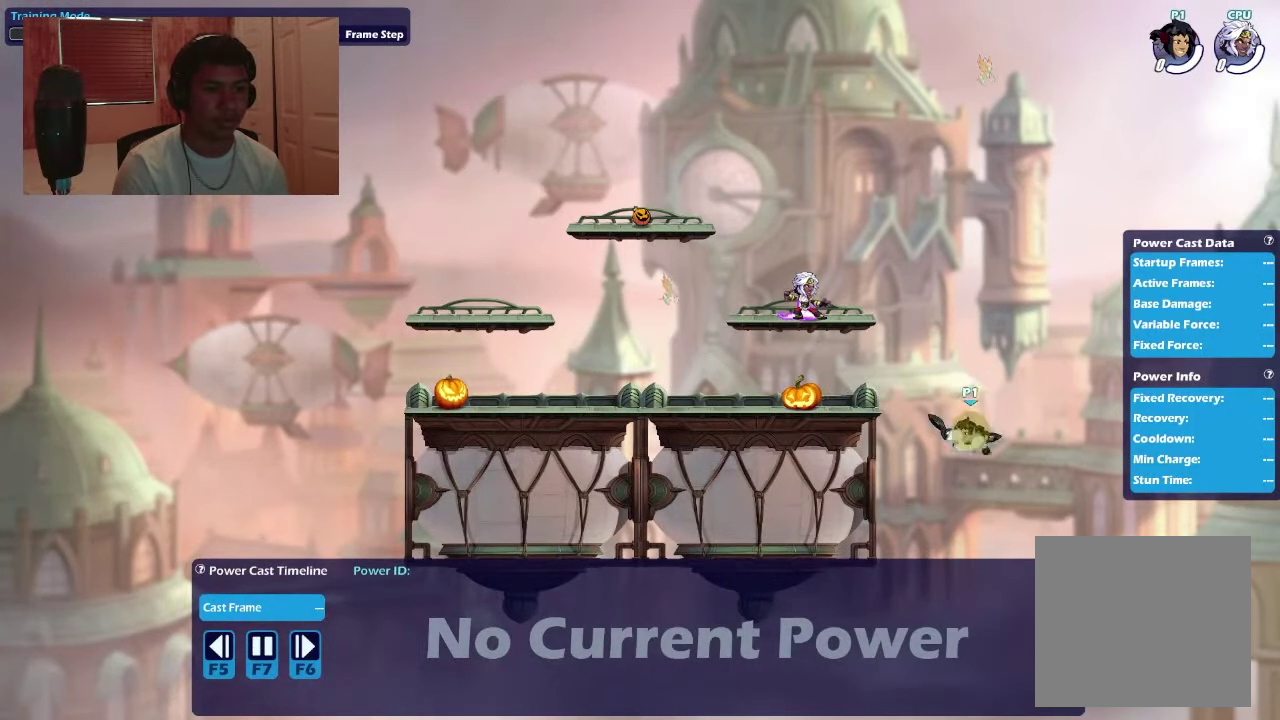
{"dt_ms": 500, "buttons": [], "right_stick": "center", "events": [[134, "CROSS", "up"], [267, "DPAD_DOWN", "down"], [300, "DPAD_LEFT", "up"], [367, "DPAD_DOWN", "up"], [434, "DPAD_RIGHT", "down"], [500, "DPAD_RIGHT", "up"]]}
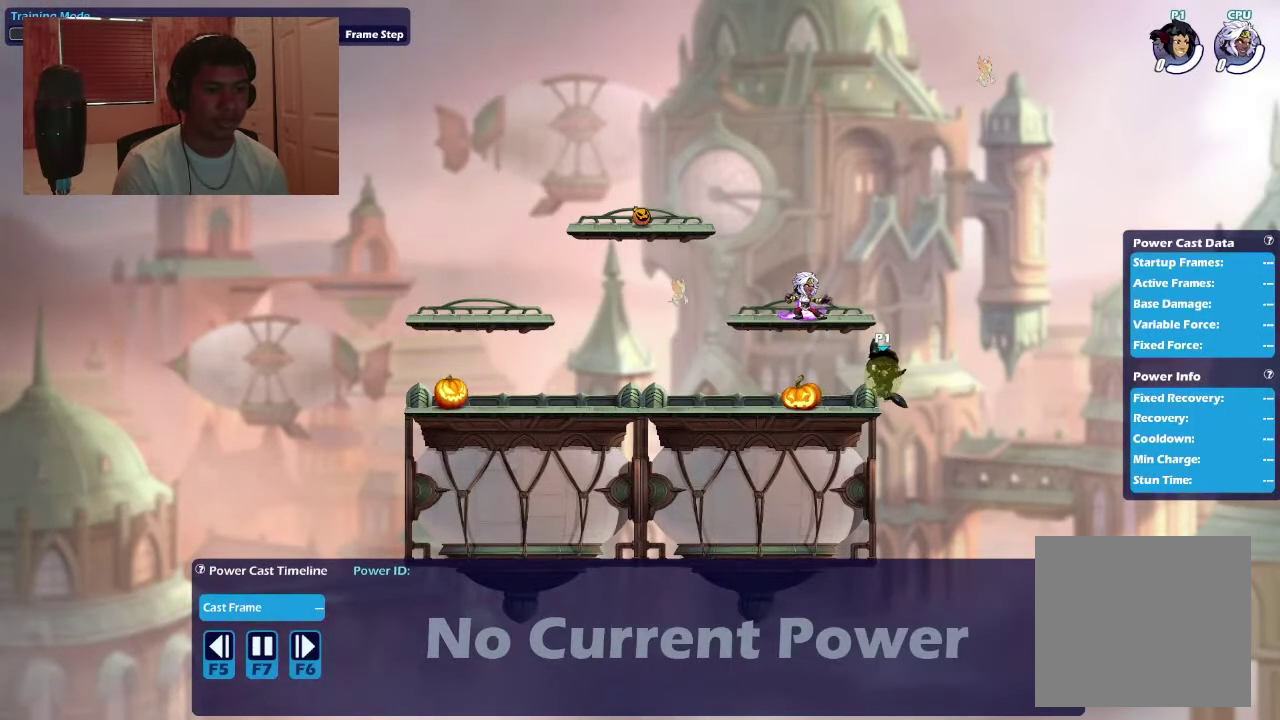
{"dt_ms": 300, "buttons": ["DPAD_LEFT"], "right_stick": "center", "events": [[300, "DPAD_LEFT", "down"]]}
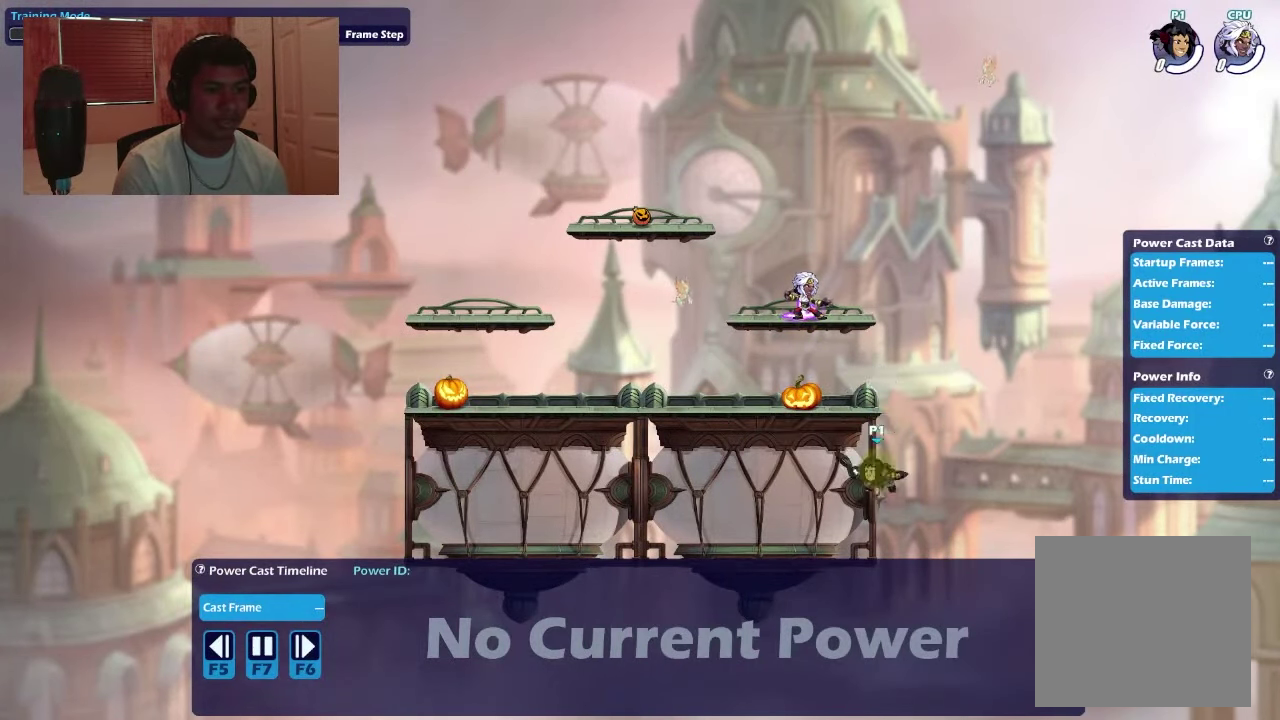
{"dt_ms": 700, "buttons": [], "right_stick": "center", "events": [[34, "CROSS", "down"], [134, "CROSS", "up"], [334, "DPAD_LEFT", "up"]]}
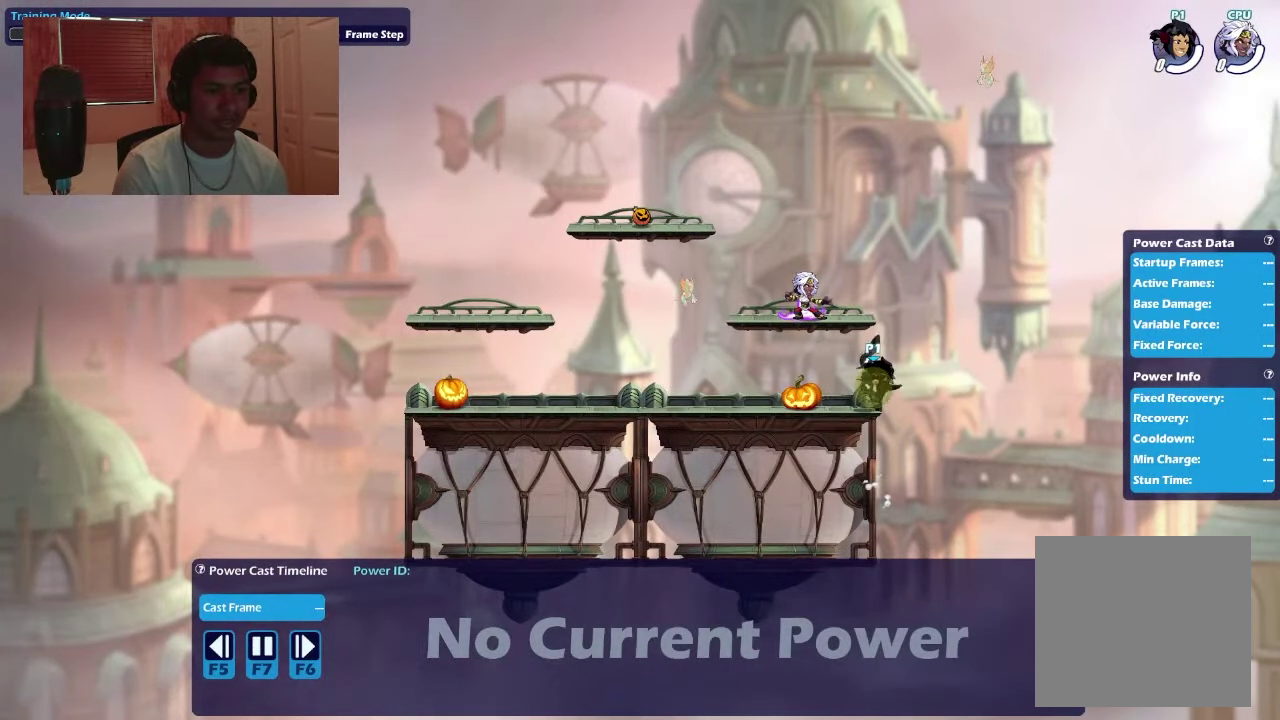
{"dt_ms": 300, "buttons": ["CROSS", "DPAD_RIGHT"], "right_stick": "center", "events": [[267, "CROSS", "down"], [267, "DPAD_RIGHT", "down"]]}
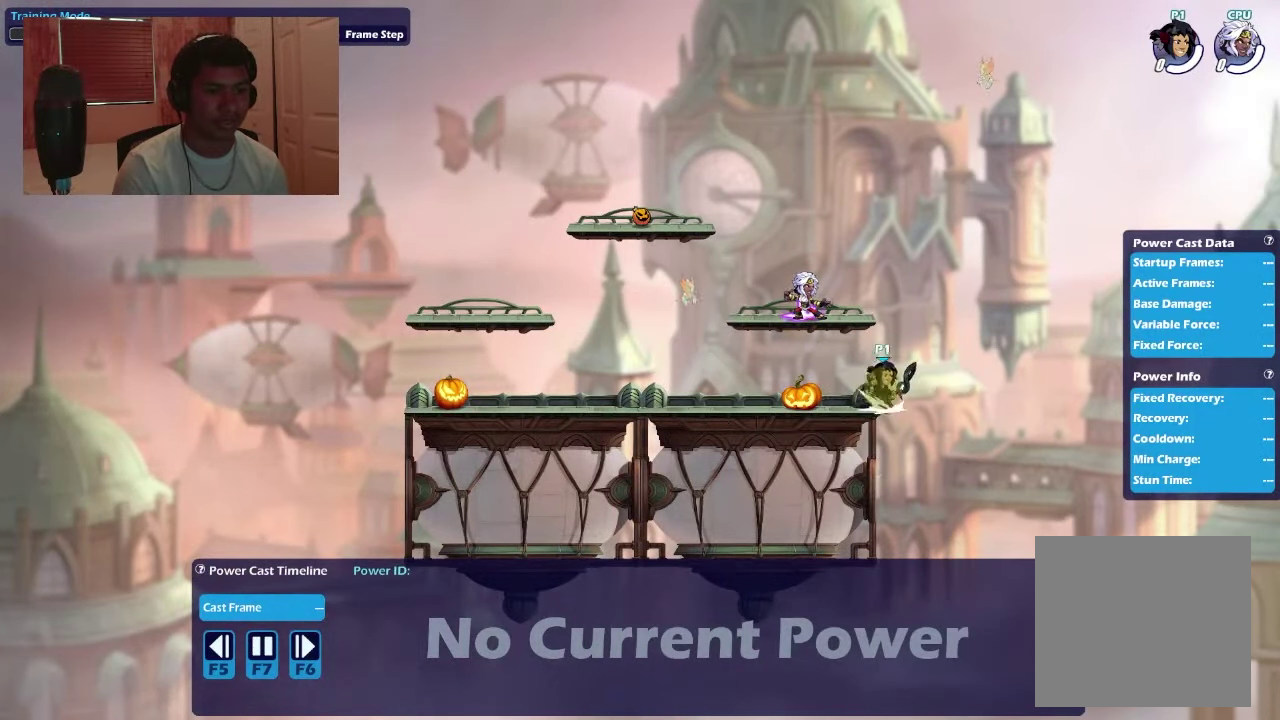
{"dt_ms": 700, "buttons": [], "right_stick": "center", "events": [[67, "CROSS", "up"], [67, "DPAD_RIGHT", "up"]]}
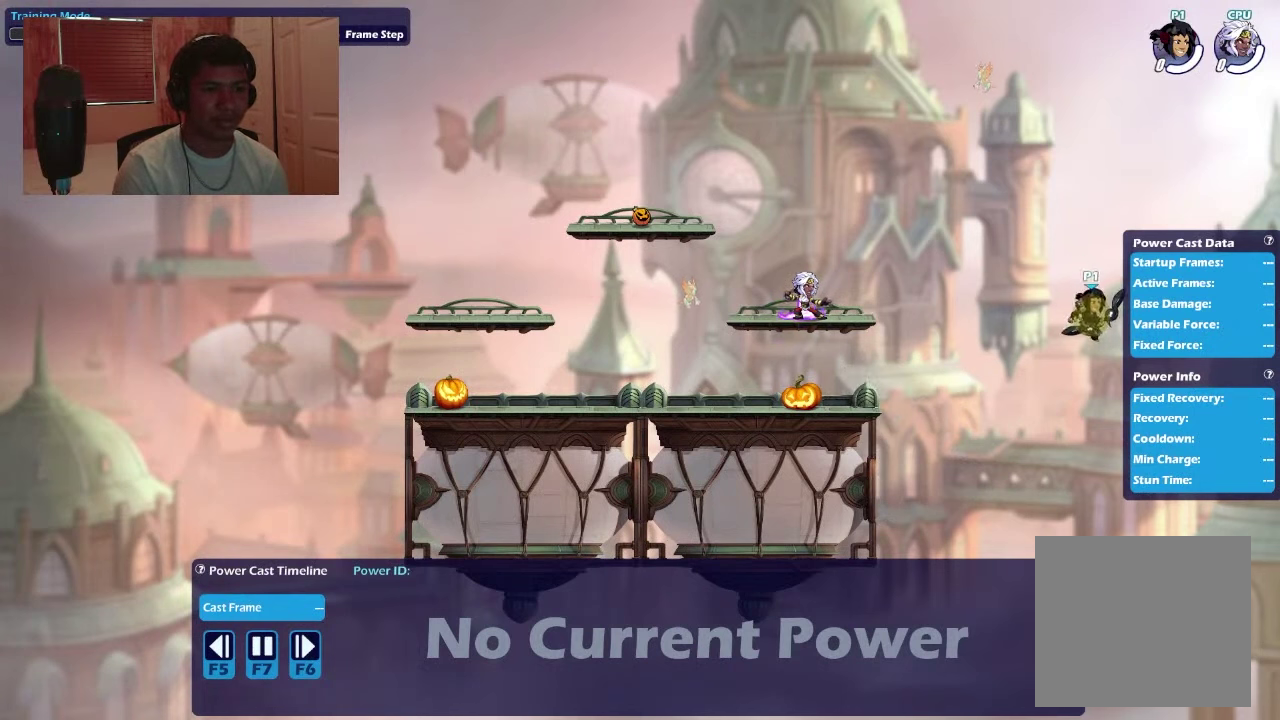
{"dt_ms": 700, "buttons": ["CROSS", "DPAD_LEFT"], "right_stick": "center", "events": [[200, "DPAD_LEFT", "down"], [600, "CROSS", "down"]]}
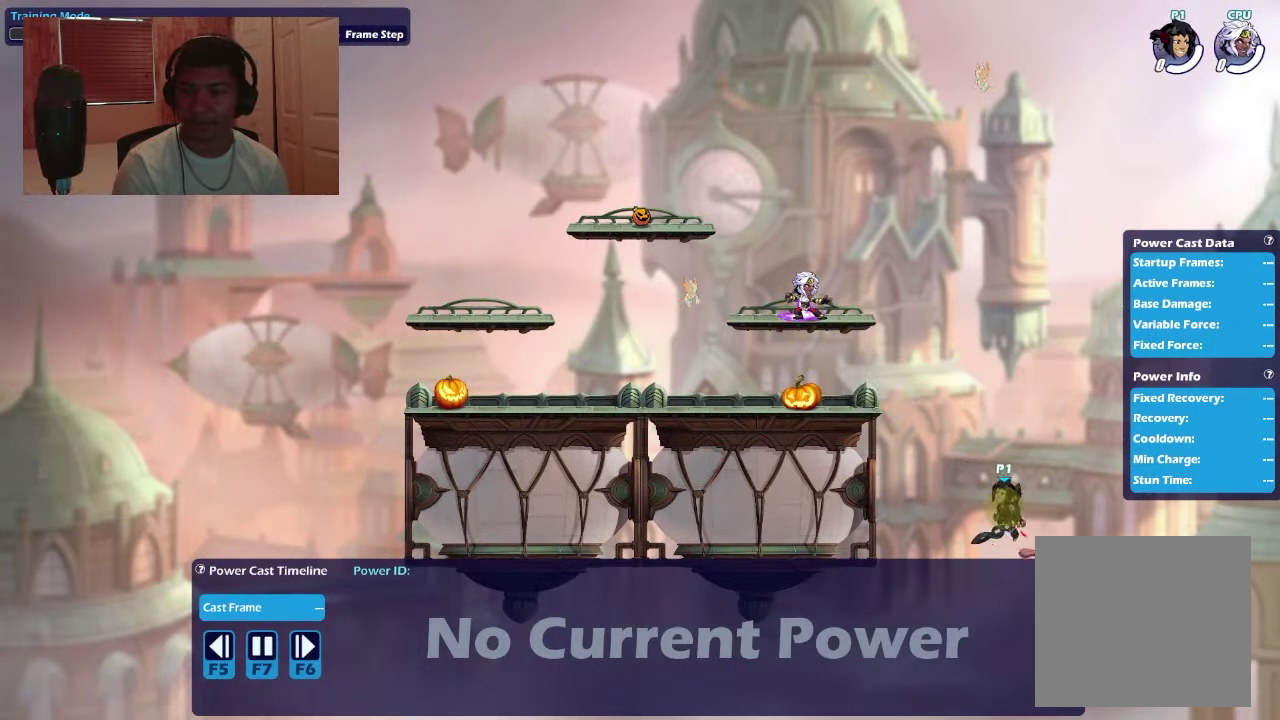
{"dt_ms": 400, "buttons": ["DPAD_LEFT"], "right_stick": "center", "events": [[33, "CROSS", "up"], [133, "R1", "down"], [133, "R2", "down"], [233, "R1", "up"], [233, "R2", "up"]]}
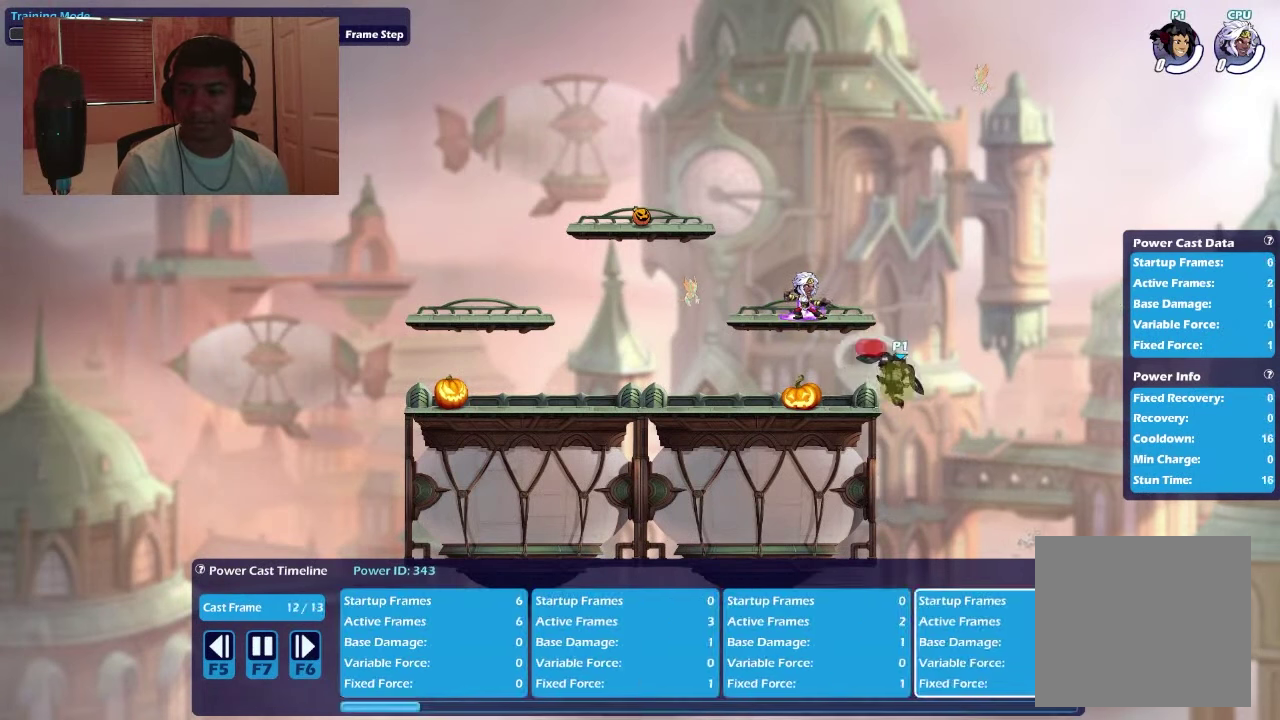
{"dt_ms": 400, "buttons": ["DPAD_LEFT"], "right_stick": "center", "events": [[33, "DPAD_LEFT", "up"], [333, "DPAD_LEFT", "down"]]}
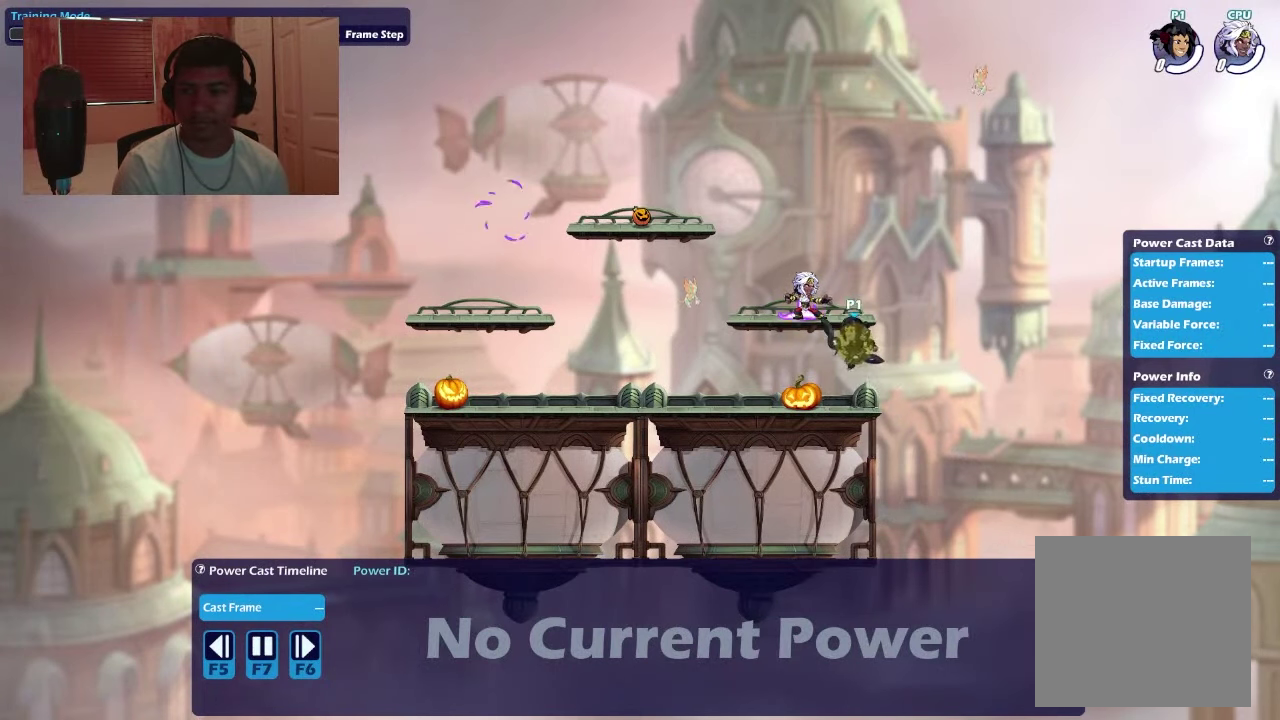
{"dt_ms": 400, "buttons": ["CROSS", "DPAD_RIGHT"], "right_stick": "center", "events": [[133, "DPAD_LEFT", "up"], [166, "DPAD_RIGHT", "down"], [400, "CROSS", "down"]]}
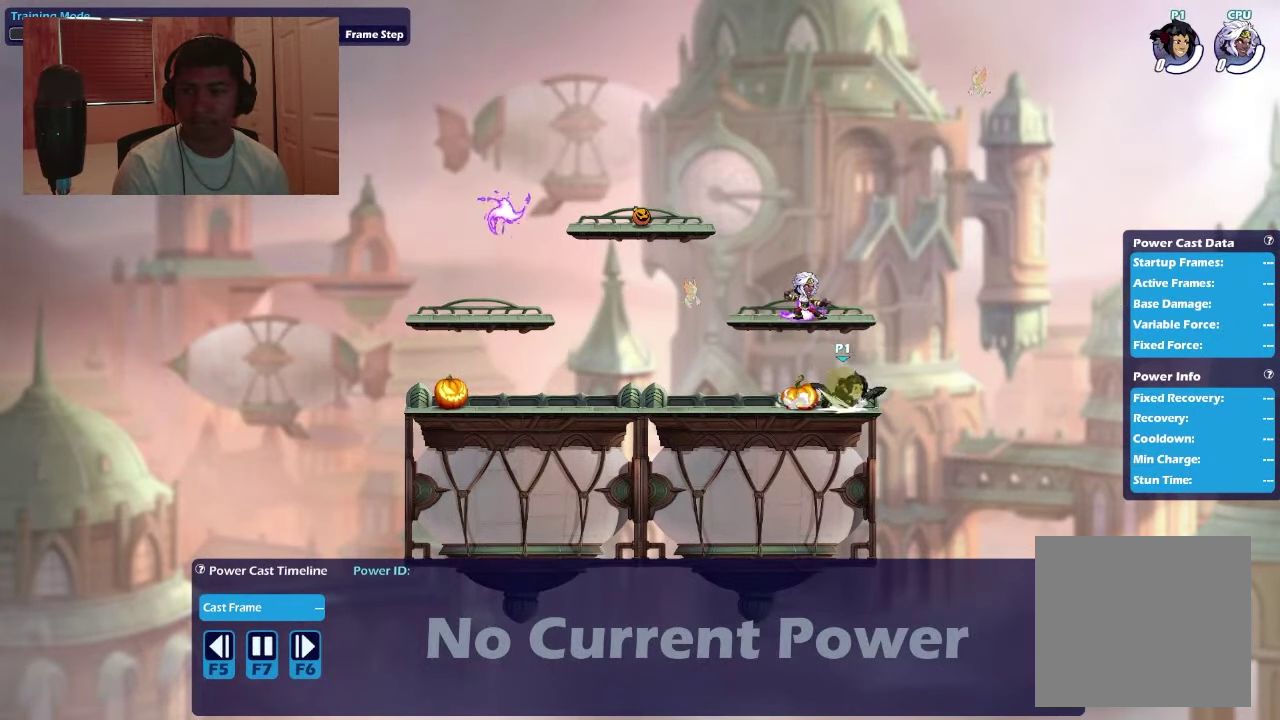
{"dt_ms": 600, "buttons": ["DPAD_LEFT"], "right_stick": "center", "events": [[66, "CROSS", "up"], [133, "DPAD_RIGHT", "up"], [300, "DPAD_LEFT", "down"]]}
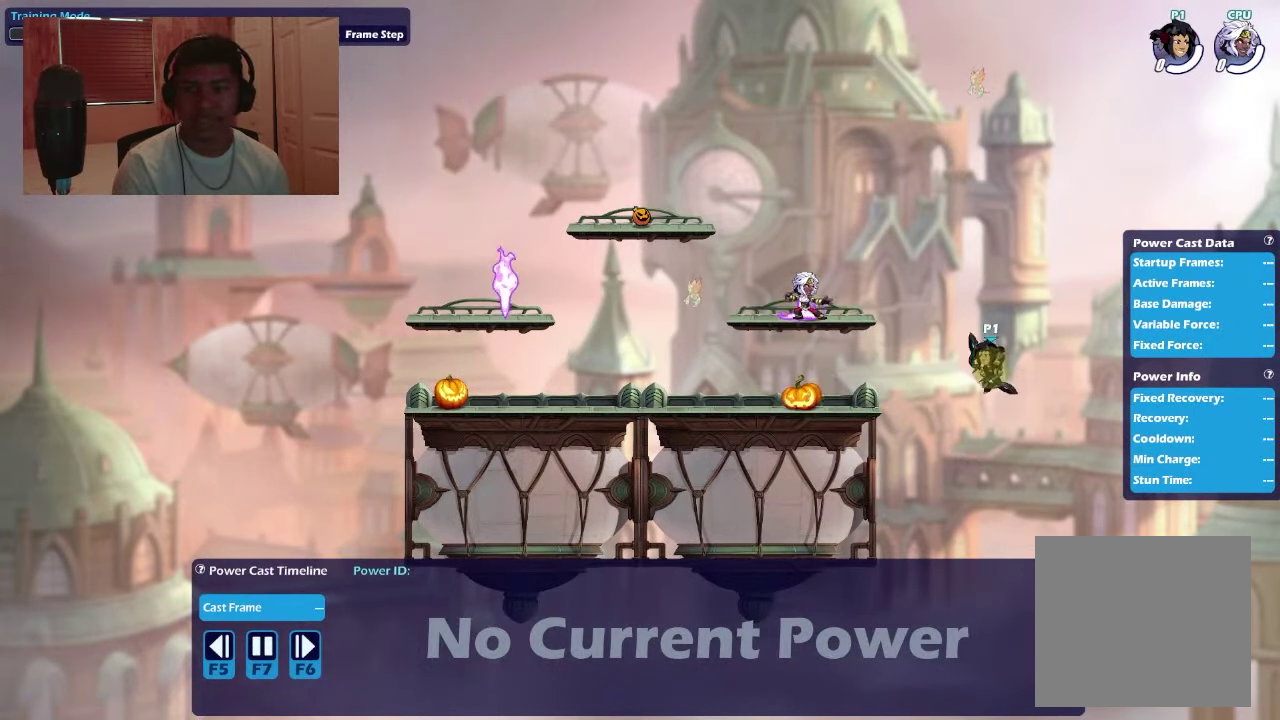
{"dt_ms": 300, "buttons": ["CROSS", "DPAD_LEFT"], "right_stick": "center", "events": [[233, "CROSS", "down"]]}
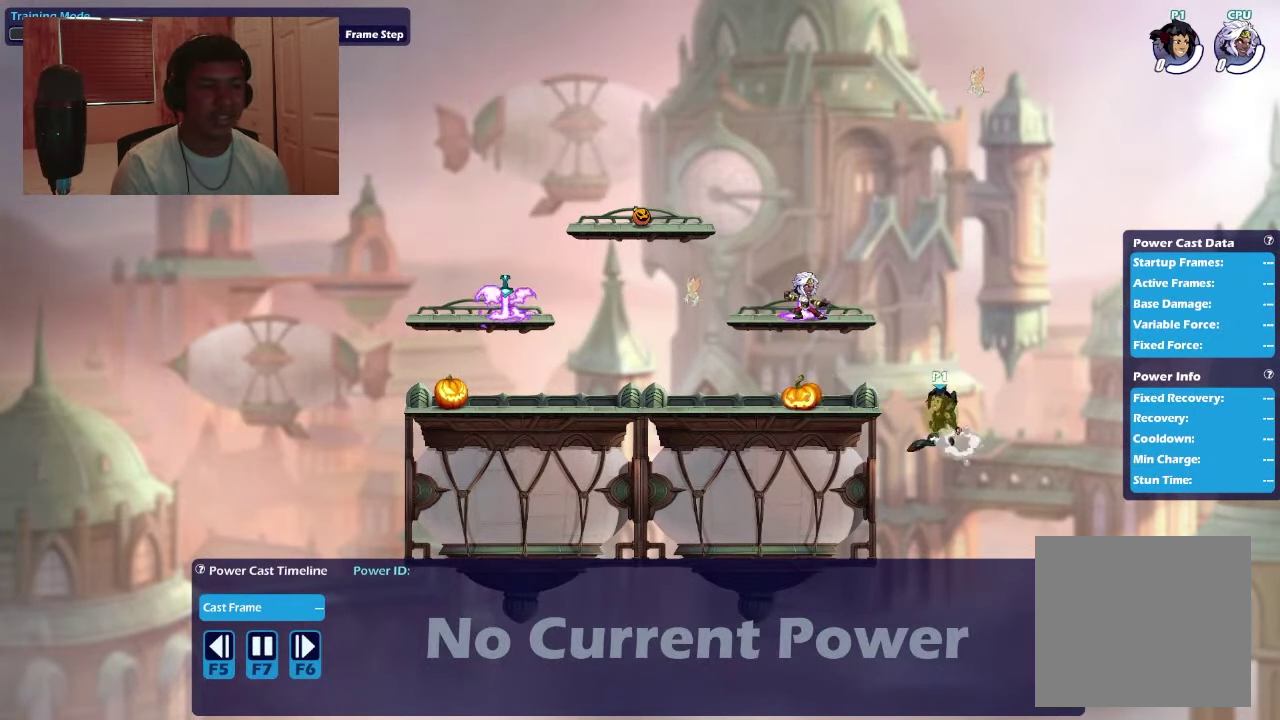
{"dt_ms": 500, "buttons": ["DPAD_RIGHT"], "right_stick": "center", "events": [[66, "CROSS", "up"], [133, "DPAD_DOWN", "down"], [133, "DPAD_LEFT", "up"], [233, "DPAD_DOWN", "up"], [233, "DPAD_RIGHT", "down"], [366, "DPAD_RIGHT", "up"], [500, "DPAD_RIGHT", "down"]]}
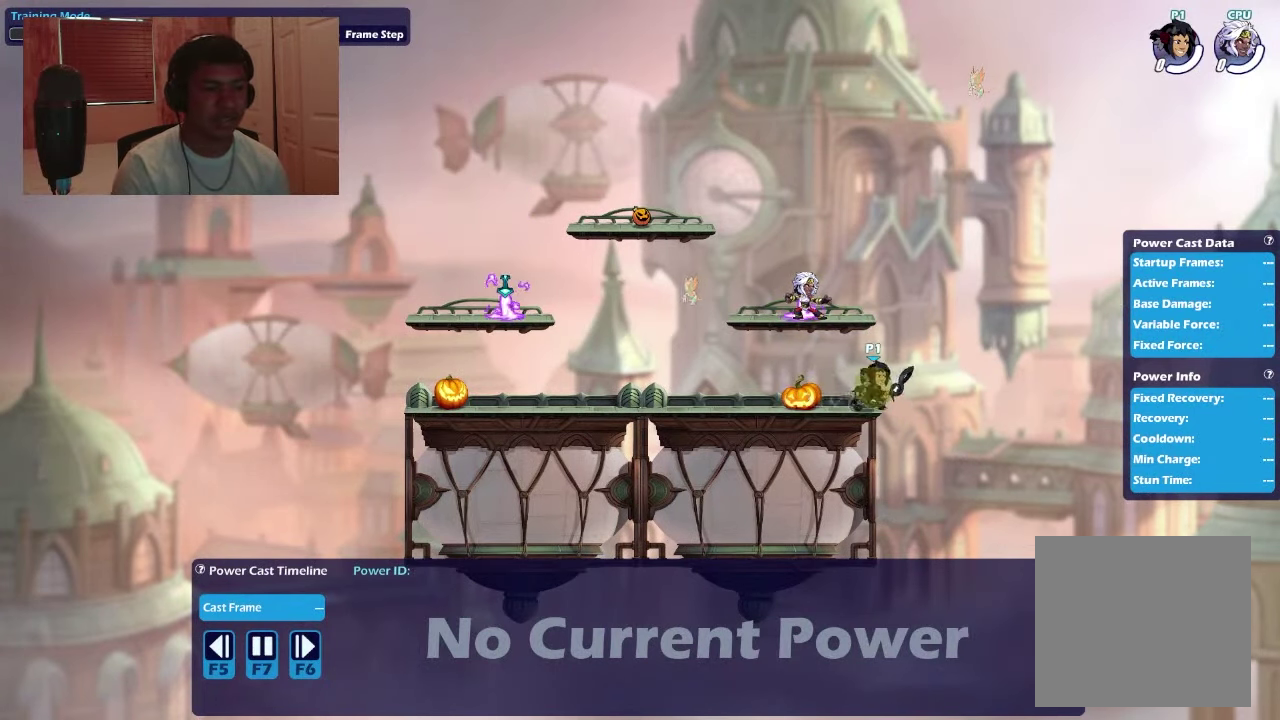
{"dt_ms": 700, "buttons": [], "right_stick": "center", "events": [[33, "DPAD_RIGHT", "up"], [433, "CROSS", "down"], [466, "DPAD_LEFT", "down"], [533, "CROSS", "up"], [533, "DPAD_LEFT", "up"], [566, "DPAD_LEFT", "down"], [600, "DPAD_LEFT", "up"]]}
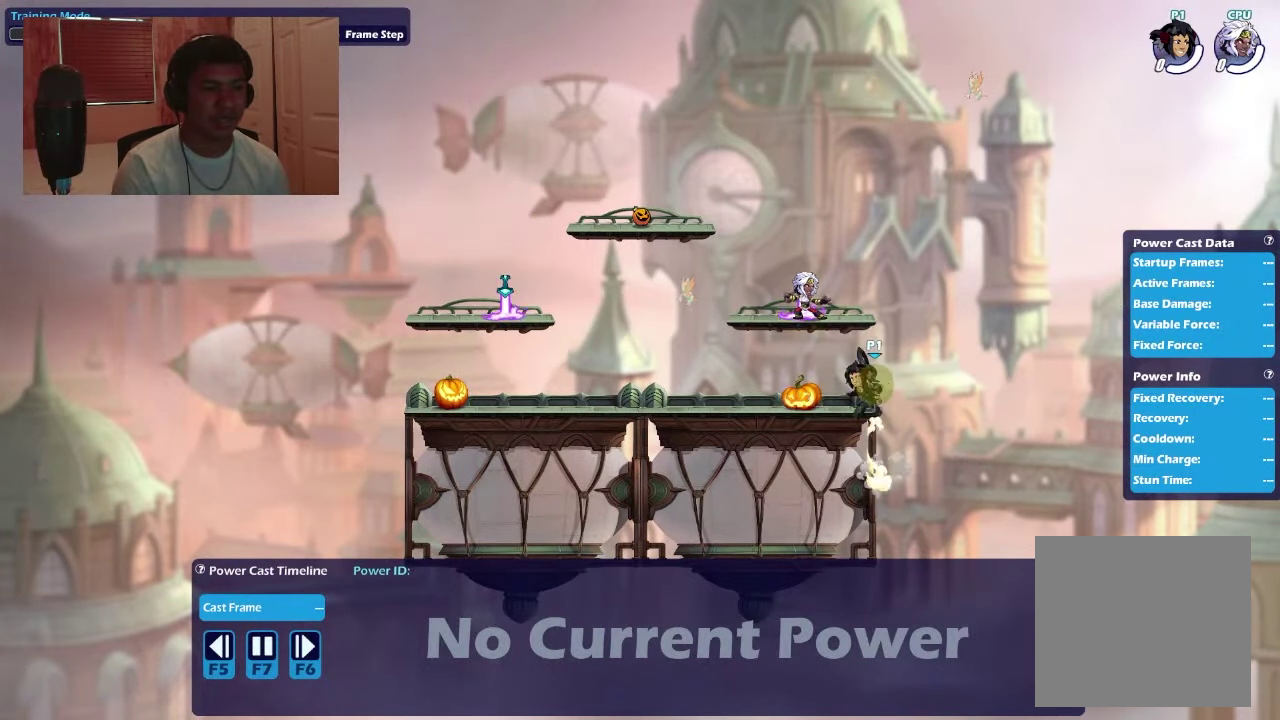
{"dt_ms": 300, "buttons": ["DPAD_RIGHT"], "right_stick": "center", "events": [[133, "DPAD_LEFT", "down"], [200, "DPAD_LEFT", "up"], [266, "DPAD_RIGHT", "down"]]}
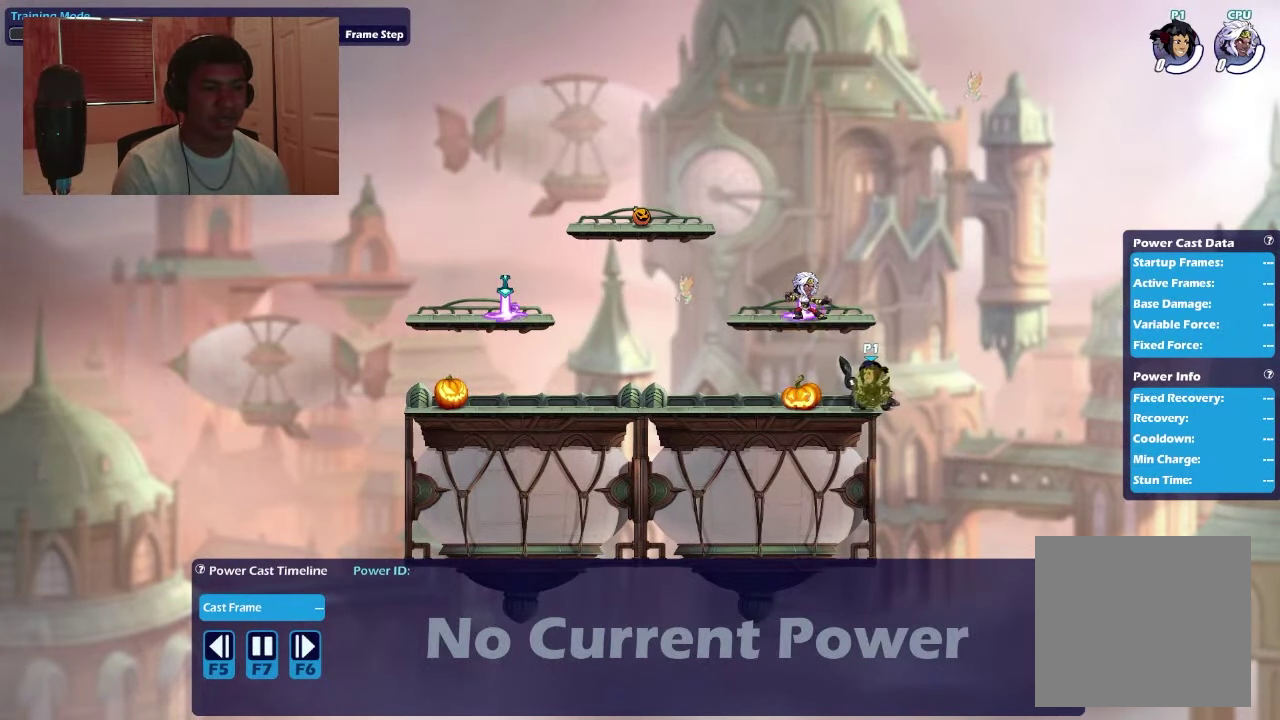
{"dt_ms": 800, "buttons": ["DPAD_LEFT"], "right_stick": "center", "events": [[33, "DPAD_RIGHT", "up"], [333, "DPAD_RIGHT", "down"], [367, "CROSS", "down"], [433, "CROSS", "up"], [433, "DPAD_RIGHT", "up"], [733, "DPAD_LEFT", "down"]]}